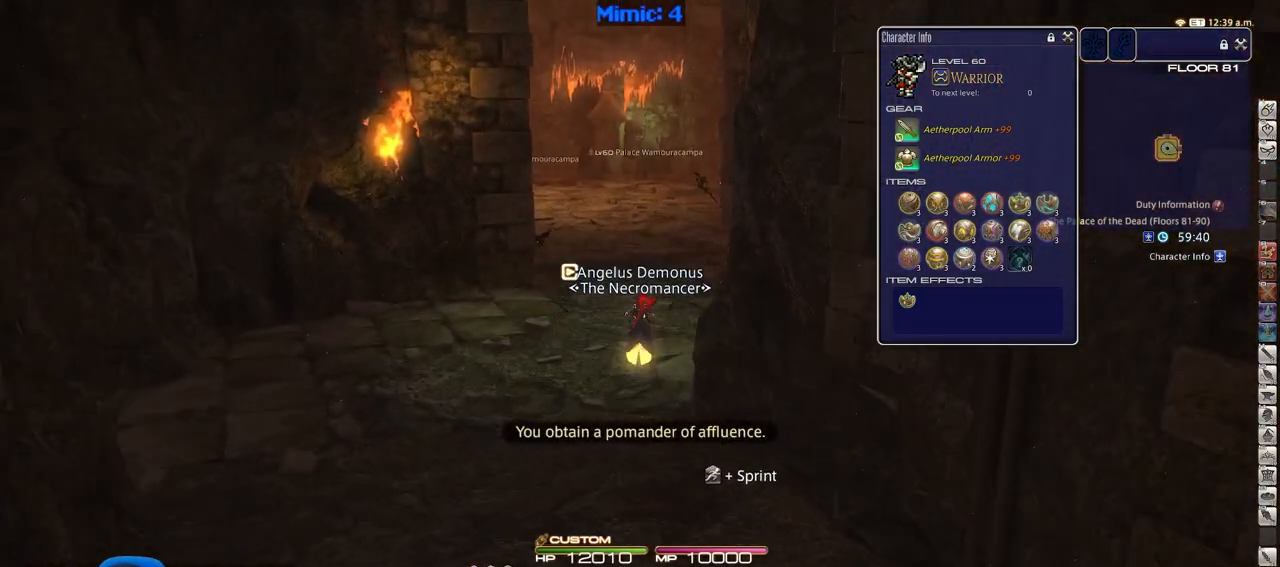
Gameplay with keyboard; each line is a JSON object with the keys held at the frame after it. "events" lists presses ("down") and releases ("up") of ".", "/", "0", "1", "2", "3", "4", "5", "6", "7", "8", "9", "a", "alt_l", "alt_r", "b", "backslash", "backspace", "c", "caps_lock", "comma", "ctrl_l", "ctrl_r", "d", "down", "e", "equals", "escape", "f", "f1", "f10", "f11", "f12", "f2", "f3", "f4", "f5", "f6", "f7", "f8", "f9", "g", "h", "i", "j", "k", "l", "lbracket", "left", "m", "minus", "n", "o", "p", "q", "quote", "r", "rbracket", "return", "right", "s", "semicolon", "shift_l", "shift_r", "space", "super", "t", "tab", "tilde", "u", "up", "v", "w", "x", "y" and "z" between this image and that frame as [ms after this image, input, new state], when the widget could be followed in between. No other keys are recorded. Mouse input is not recorded.
{"keys": ["p", "w"], "events": [[234, "p", "down"]]}
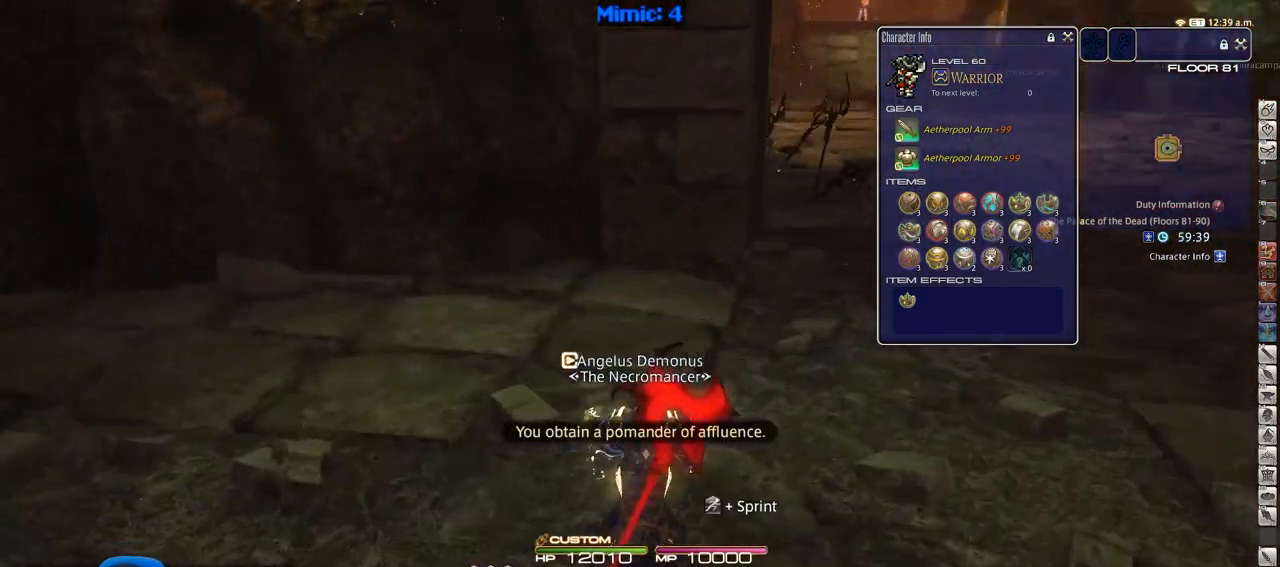
{"keys": ["w"], "events": [[67, "d", "down"], [117, "space", "down"], [167, "alt_r", "down"], [167, "p", "up"], [201, "q", "down"], [201, "space", "up"], [301, "d", "up"], [351, "alt_r", "up"], [351, "q", "up"]]}
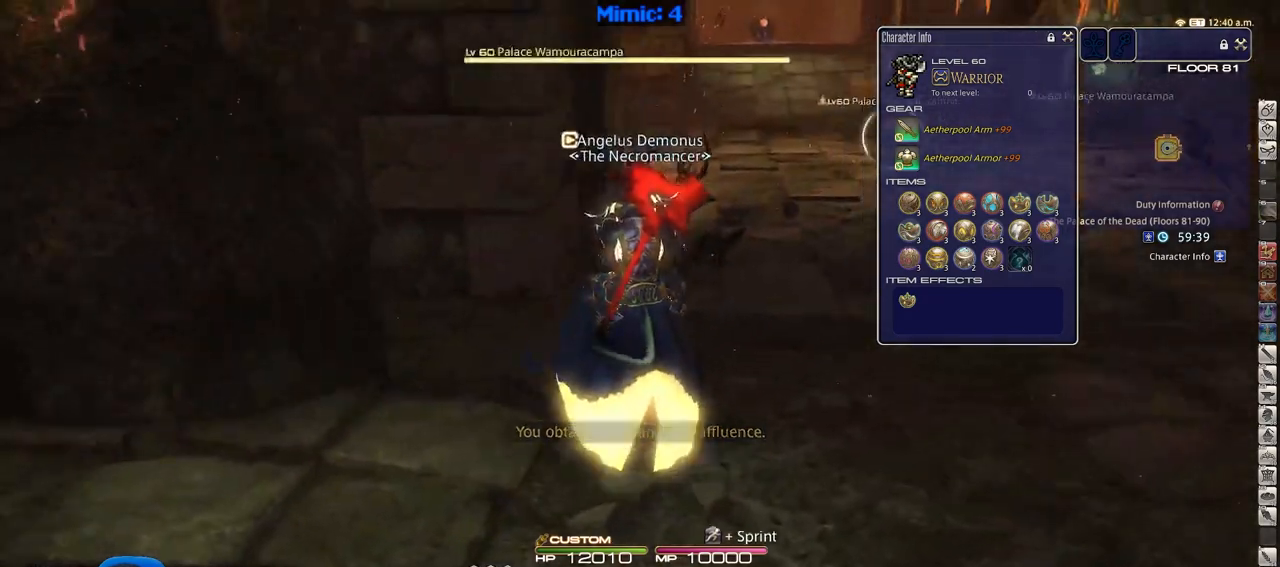
{"keys": ["alt_r", "d", "q", "w"], "events": [[133, "p", "down"], [367, "d", "down"], [400, "space", "down"], [450, "alt_r", "down"], [450, "p", "up"], [500, "q", "down"], [500, "space", "up"]]}
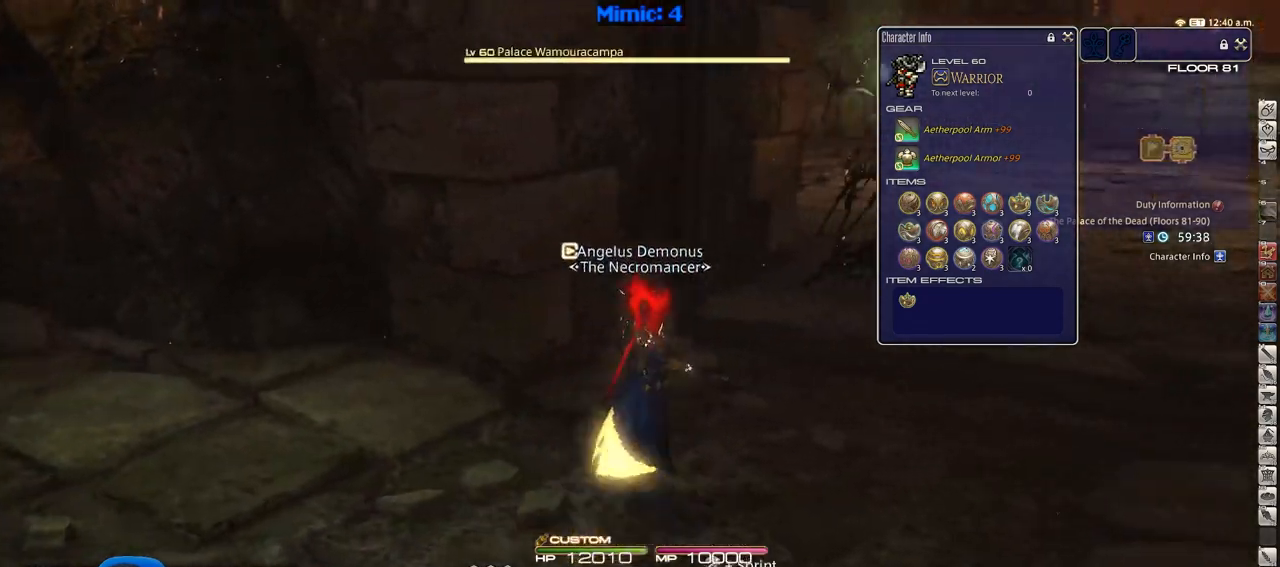
{"keys": ["w"], "events": [[151, "alt_r", "up"], [151, "q", "up"], [234, "d", "up"]]}
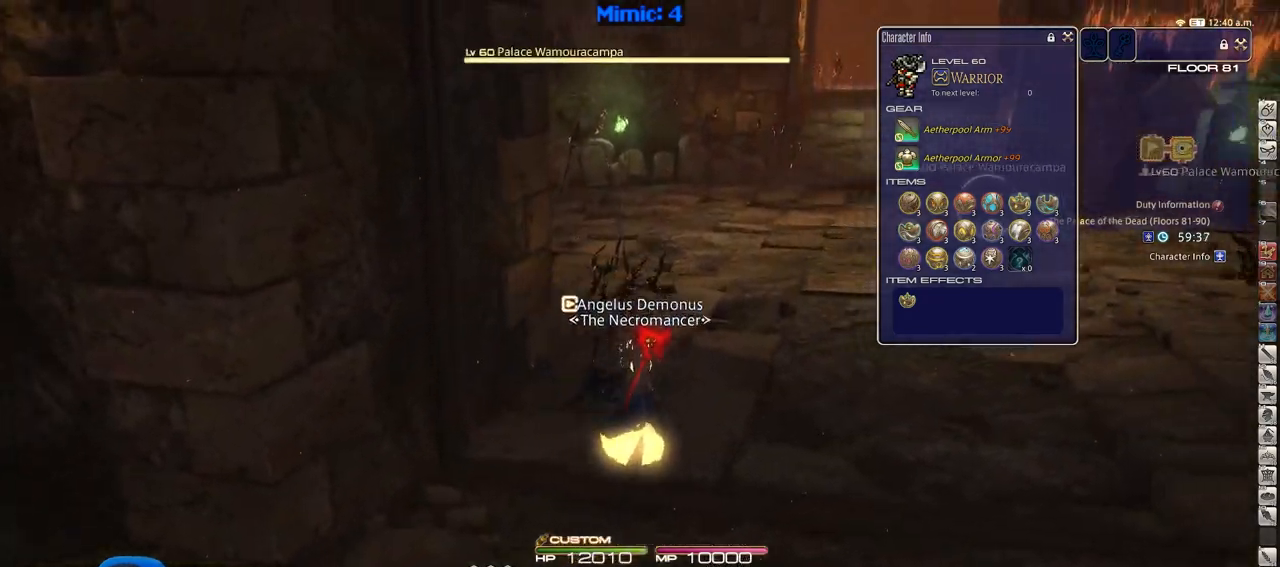
{"keys": ["q", "w"], "events": [[167, "d", "down"], [167, "p", "down"], [400, "d", "up"], [400, "p", "up"], [400, "q", "down"]]}
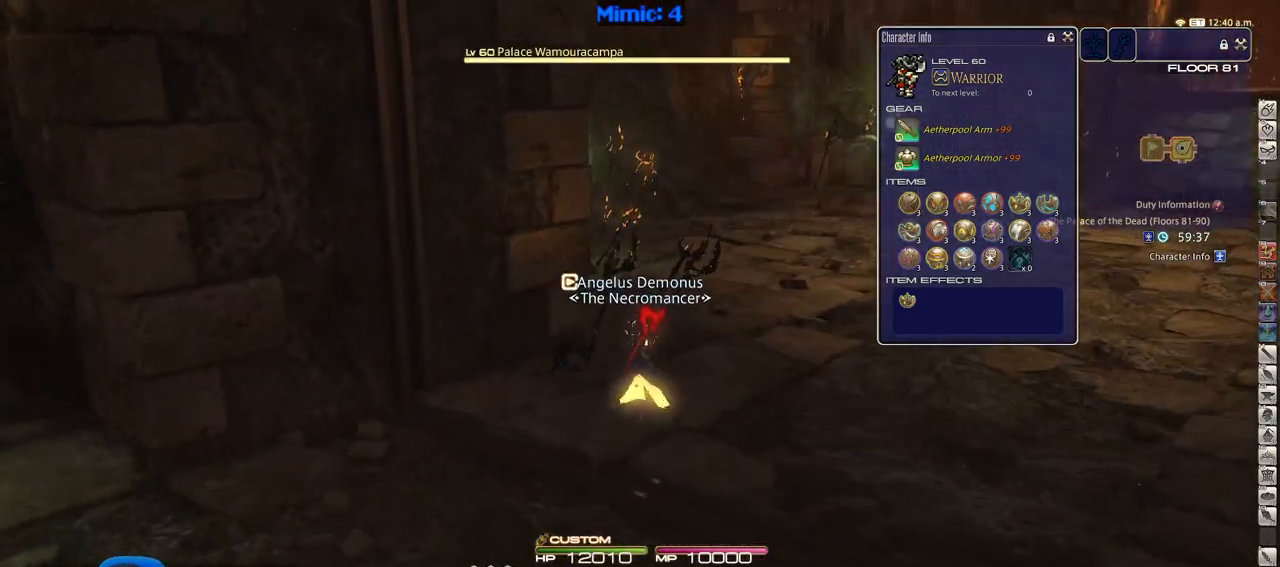
{"keys": ["p", "w"], "events": [[34, "q", "up"], [418, "p", "down"]]}
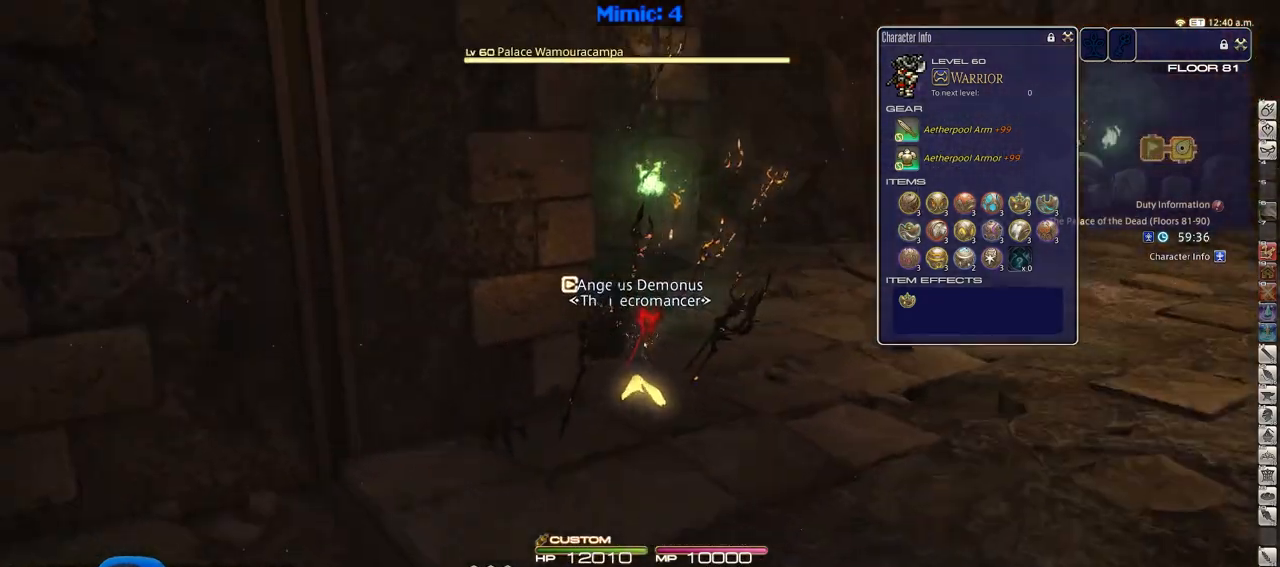
{"keys": ["w"], "events": [[50, "d", "down"], [150, "space", "down"], [183, "p", "up"], [234, "d", "up"], [234, "space", "up"], [284, "l", "down"], [384, "l", "up"]]}